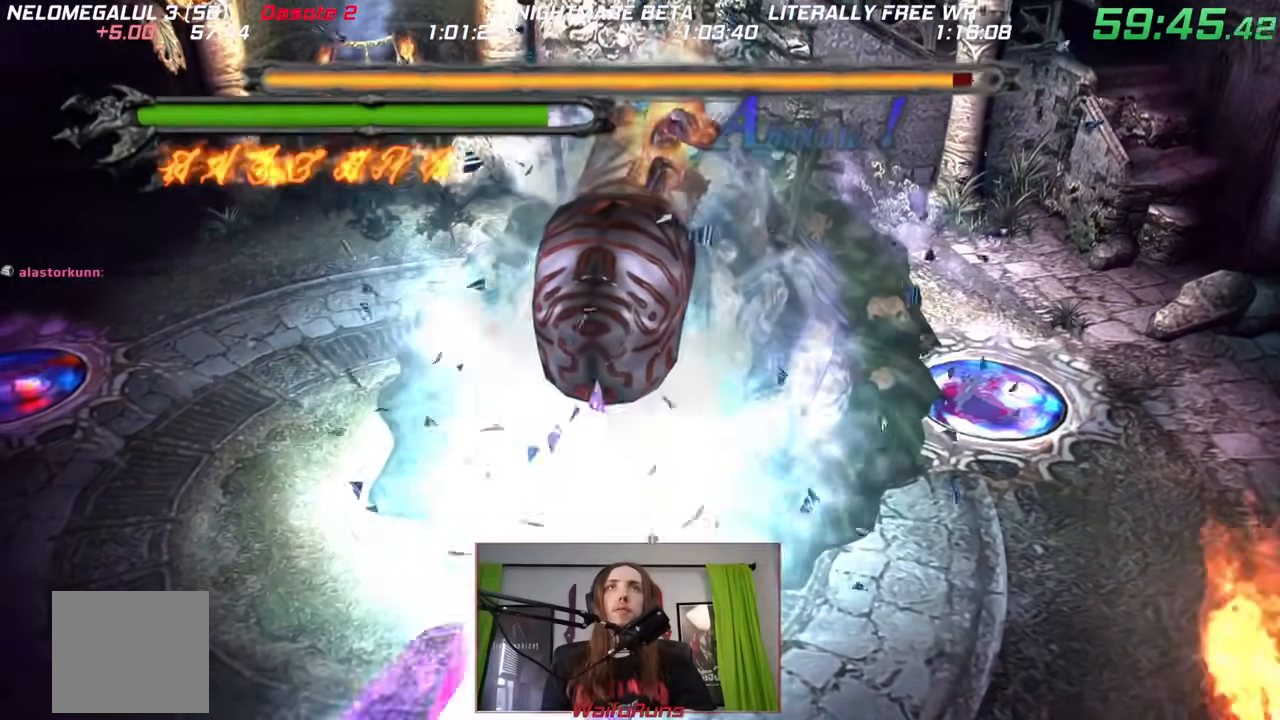
Gameplay with a controller (Nintendo layout); each line is a JSON object with the inputs held at the frame after it (dt_ms = milliseconds from this image to that frame). "events" lists button and stick changes between this image and that frame as [ms after this image, input, new state], when the widget could be followed in between. Not read: A HOME L3 R3 SELECT START.
{"dt_ms": 500, "buttons": ["X"], "left_stick": "center", "right_stick": "center", "events": []}
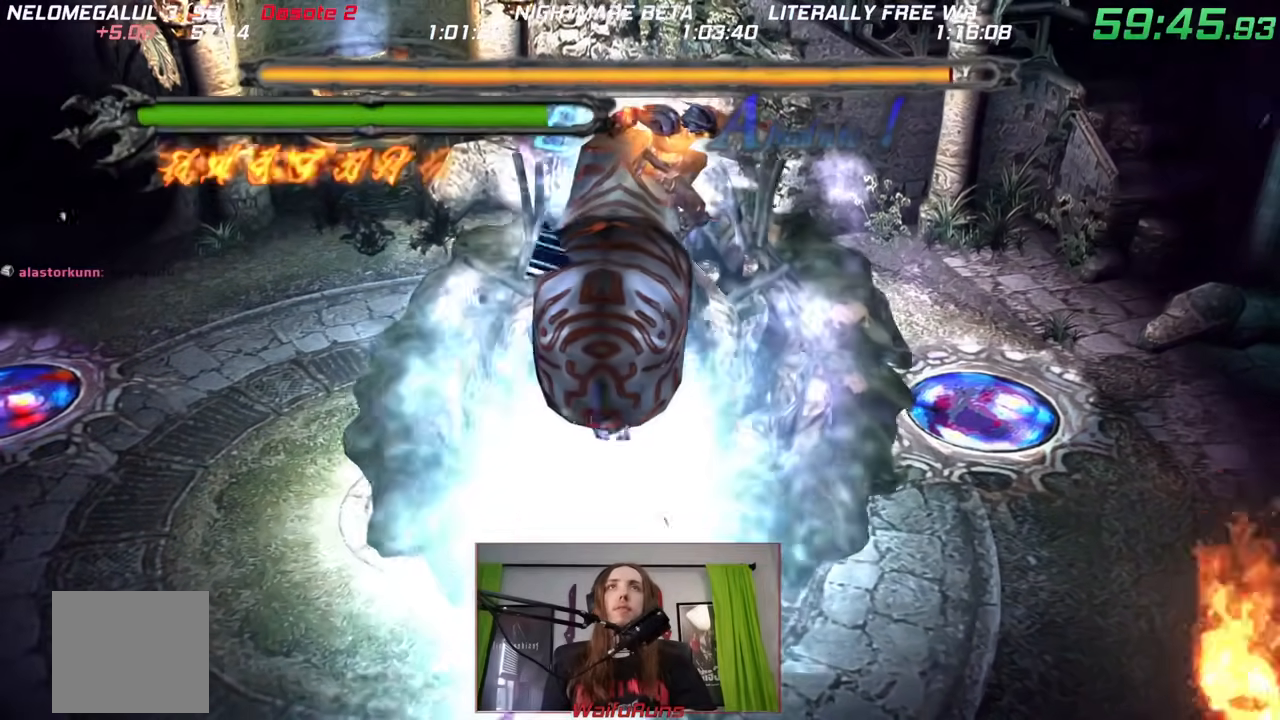
{"dt_ms": 500, "buttons": ["X"], "left_stick": "center", "right_stick": "center", "events": []}
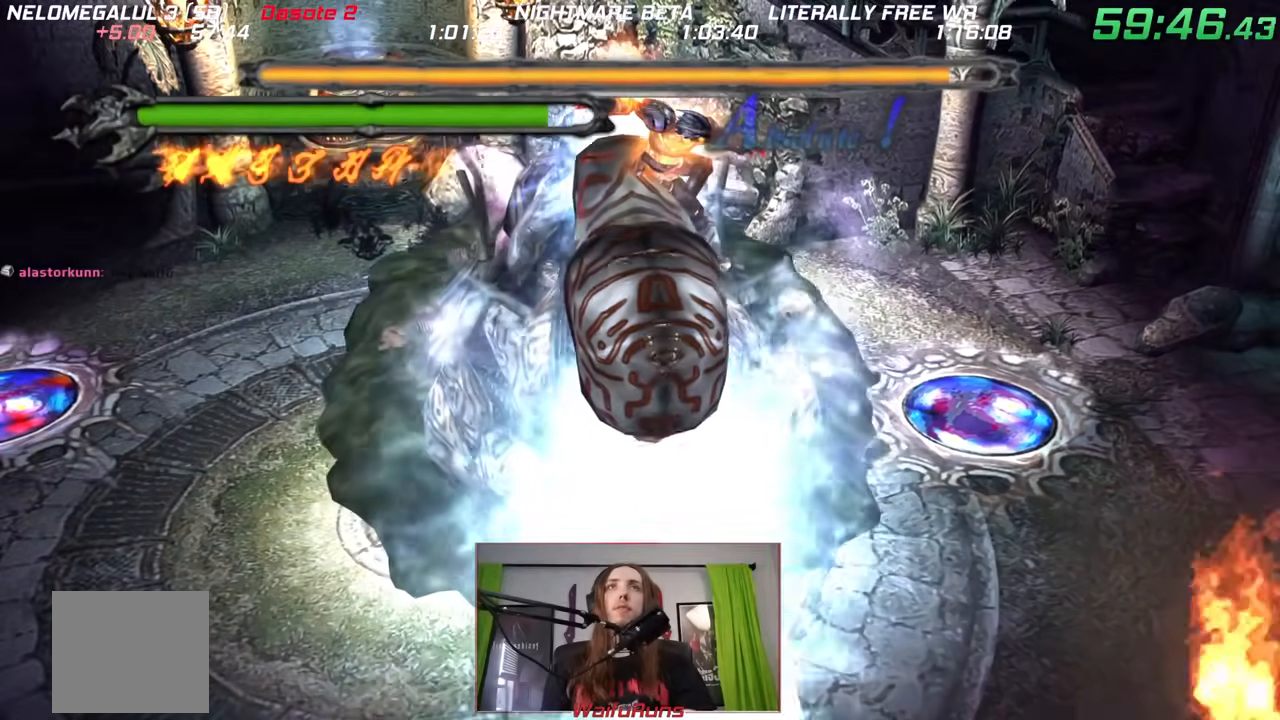
{"dt_ms": 500, "buttons": ["X"], "left_stick": "center", "right_stick": "center", "events": [[300, "X", "up"], [350, "X", "down"]]}
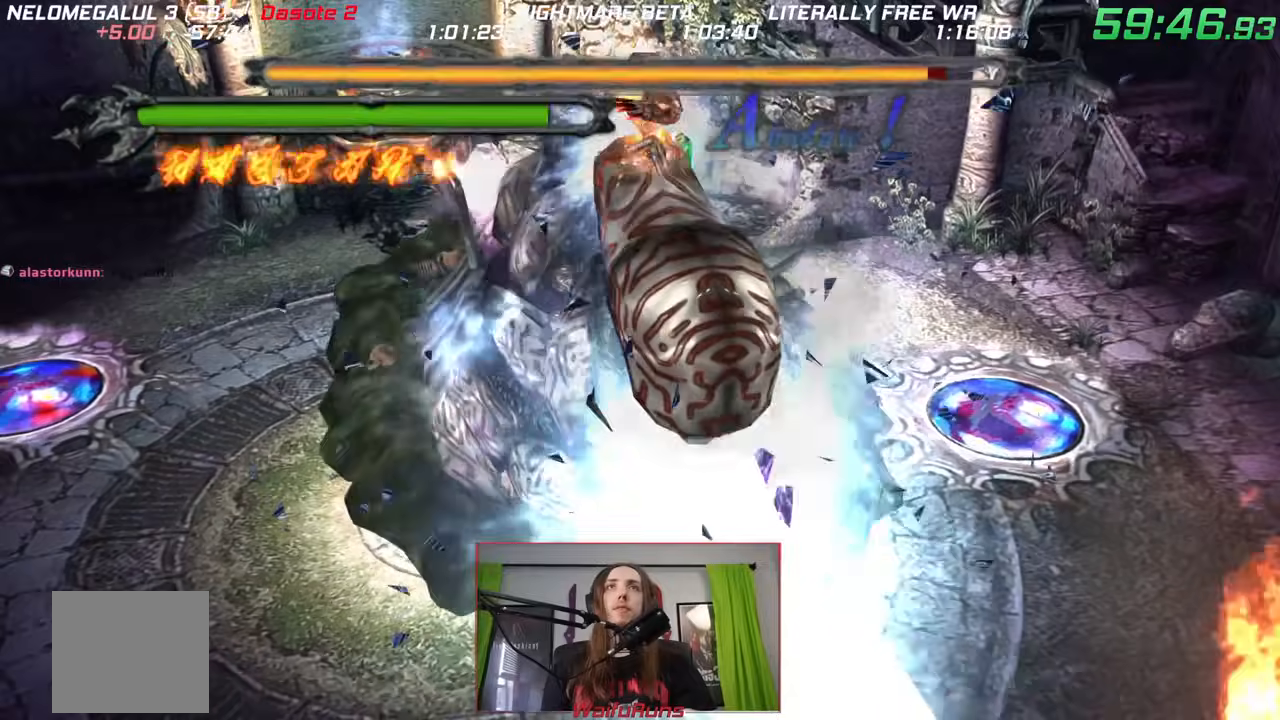
{"dt_ms": 500, "buttons": ["X"], "left_stick": "center", "right_stick": "center", "events": []}
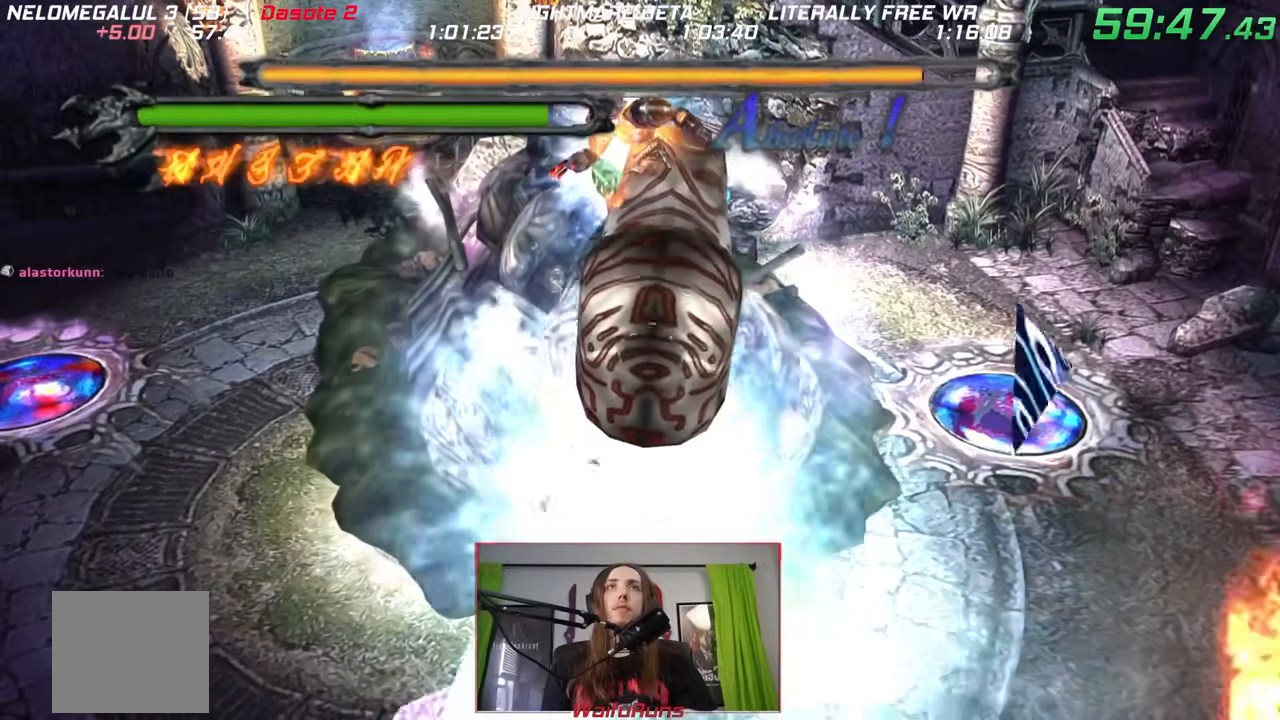
{"dt_ms": 500, "buttons": ["X"], "left_stick": "center", "right_stick": "center", "events": []}
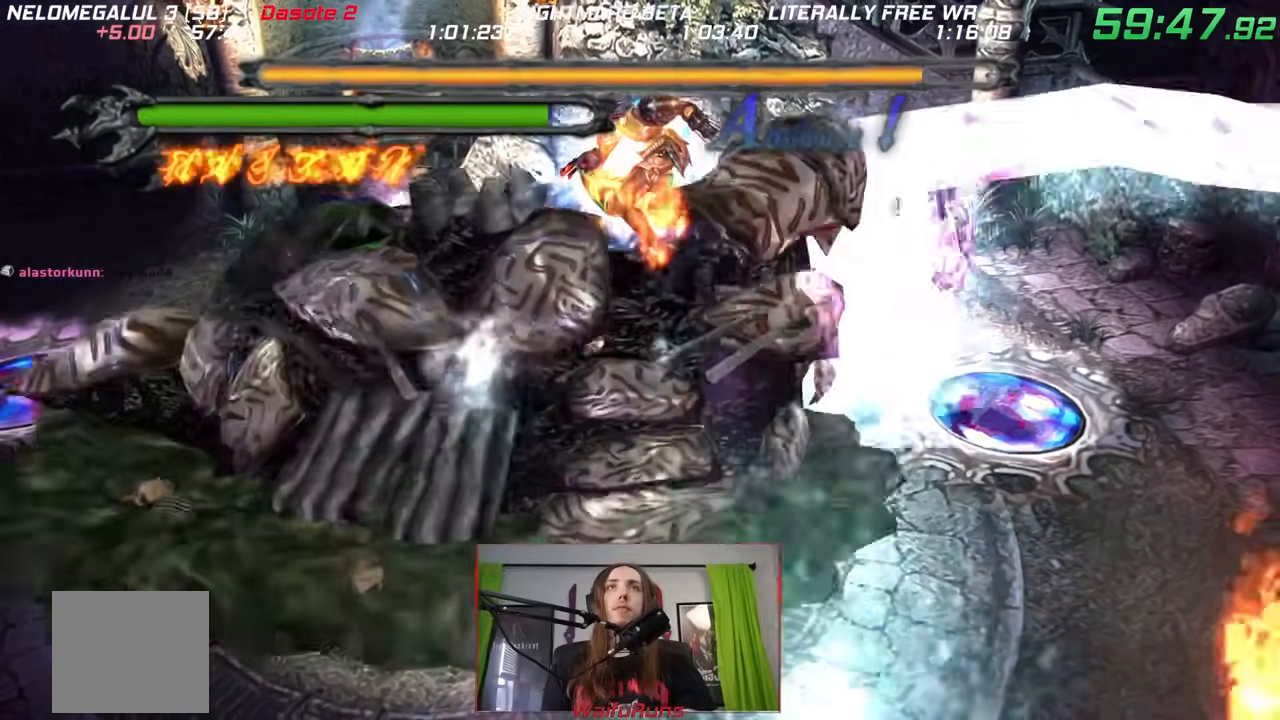
{"dt_ms": 500, "buttons": ["X"], "left_stick": "center", "right_stick": "center", "events": []}
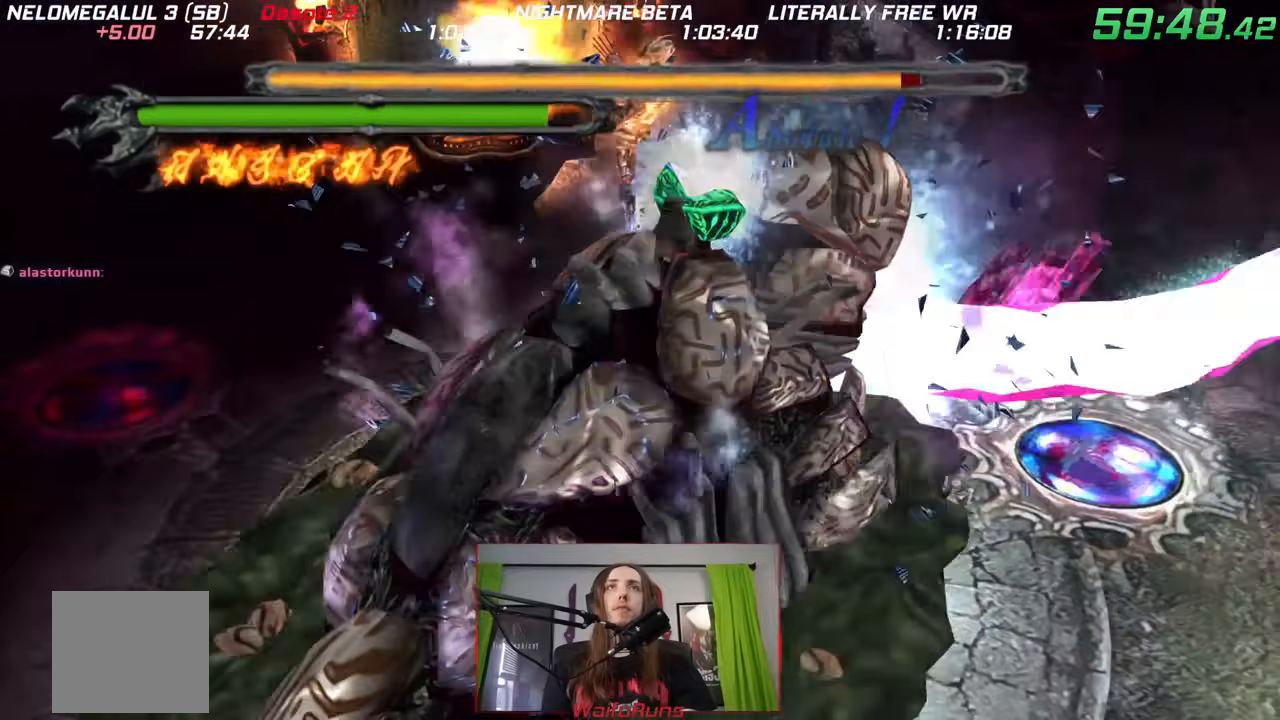
{"dt_ms": 500, "buttons": ["X"], "left_stick": "center", "right_stick": "center"}
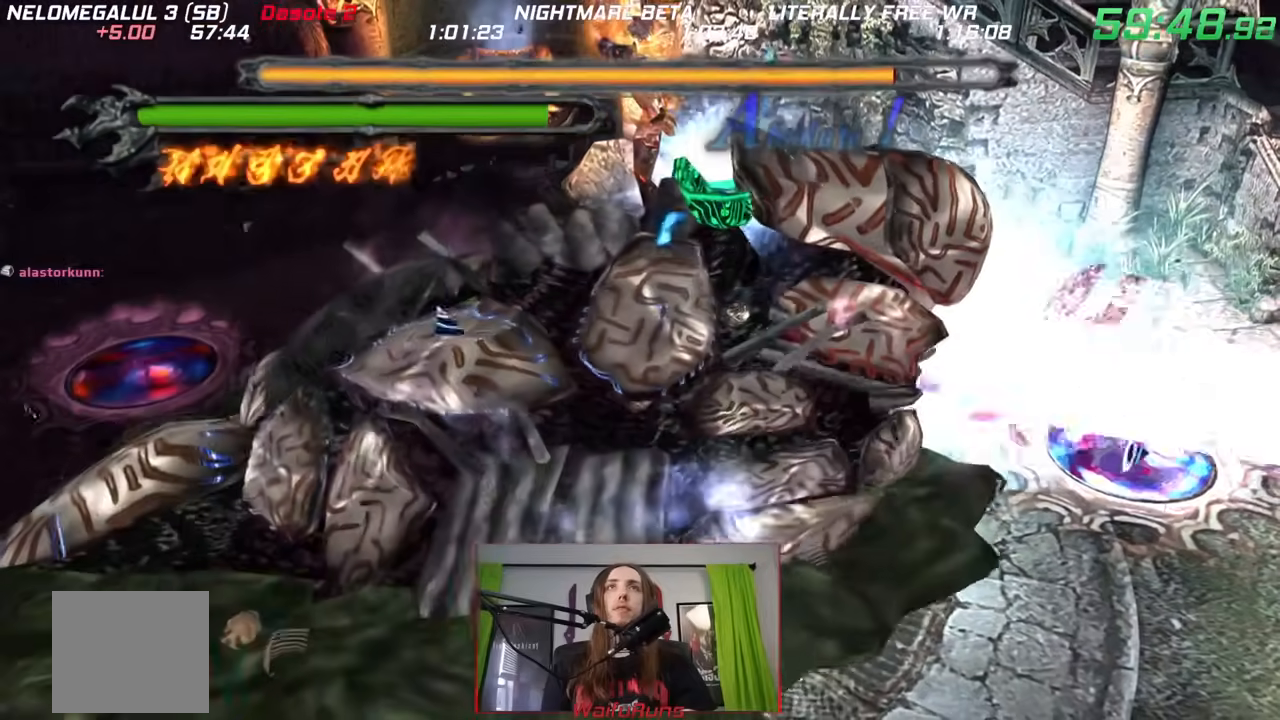
{"dt_ms": 500, "buttons": ["X"], "left_stick": "center", "right_stick": "center", "events": []}
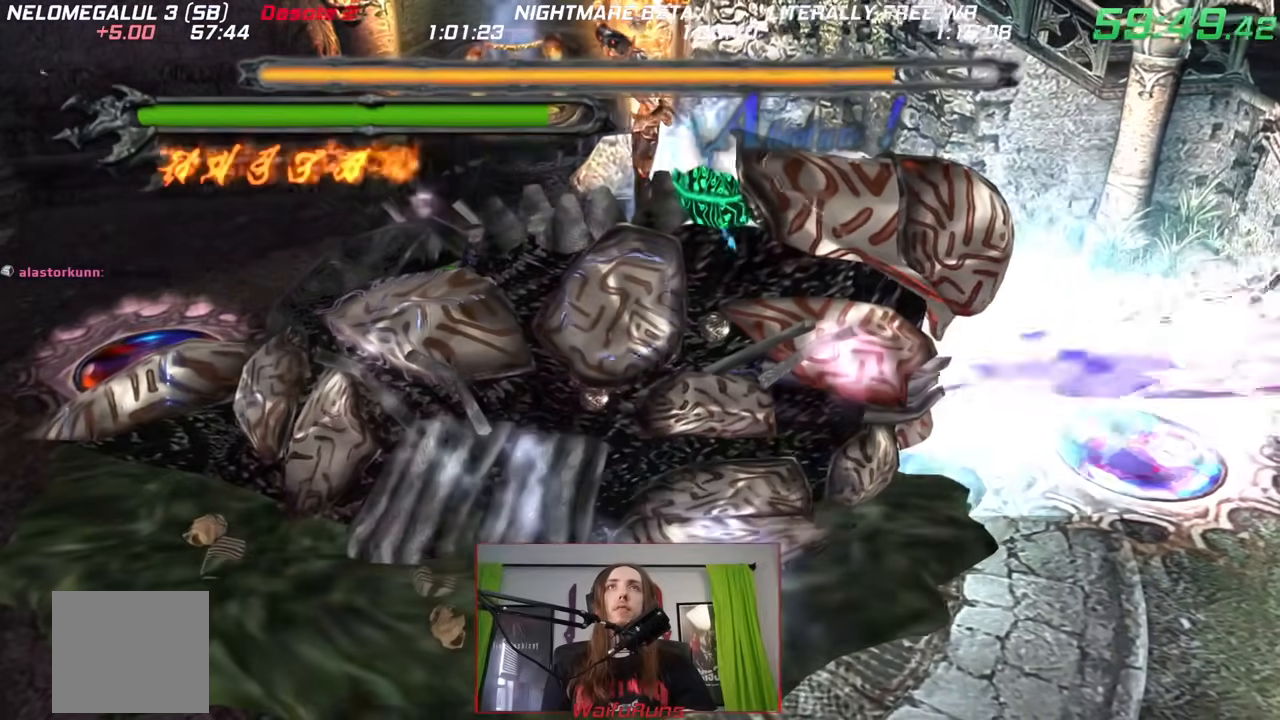
{"dt_ms": 500, "buttons": ["X"], "left_stick": "center", "right_stick": "center", "events": []}
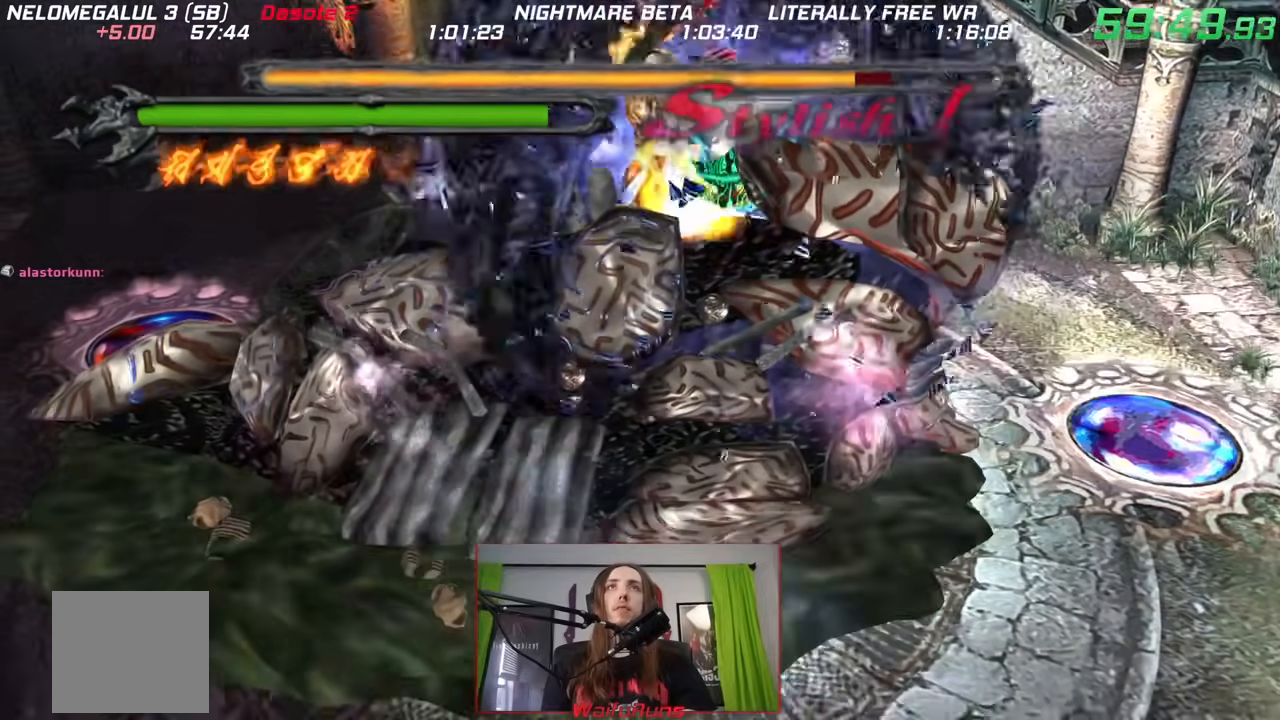
{"dt_ms": 500, "buttons": [], "left_stick": "center", "right_stick": "center", "events": [[50, "X", "up"], [100, "X", "down"], [217, "X", "up"], [283, "X", "down"], [350, "X", "up"], [417, "X", "down"], [483, "X", "up"]]}
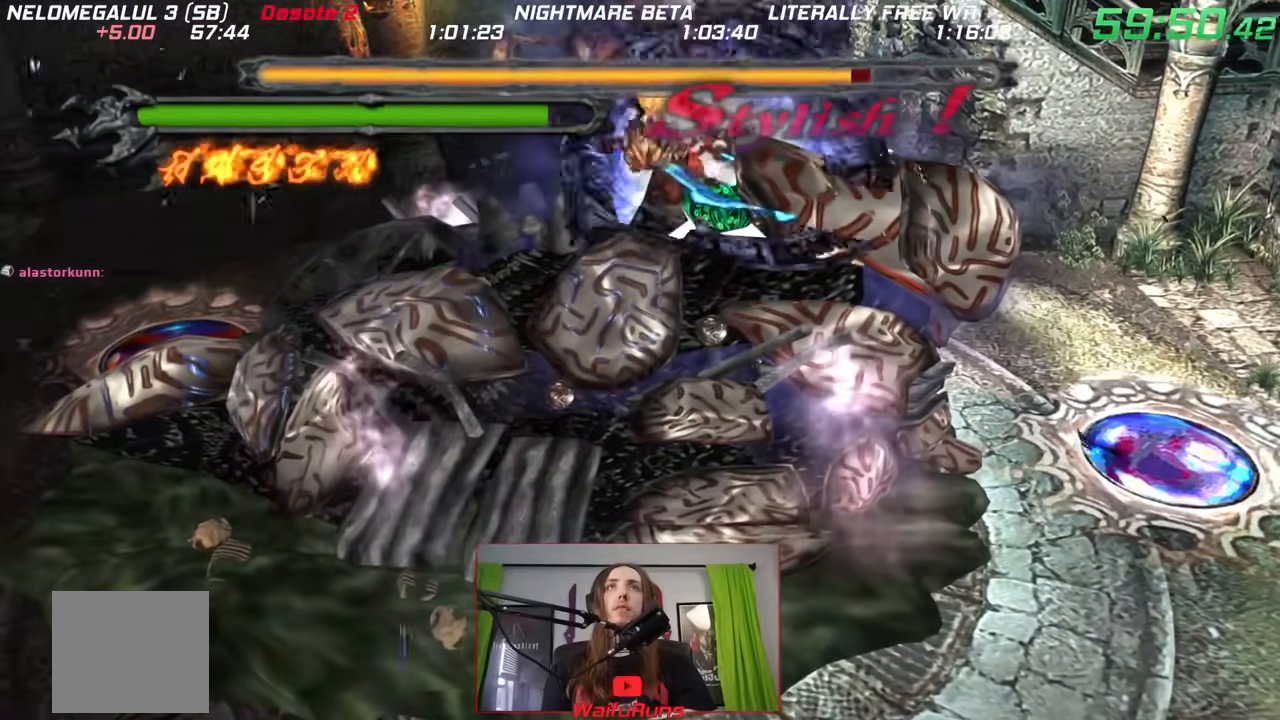
{"dt_ms": 500, "buttons": ["X"], "left_stick": "center", "right_stick": "center", "events": [[67, "X", "down"], [150, "X", "up"], [217, "X", "down"], [283, "X", "up"], [350, "X", "down"], [400, "X", "up"], [467, "X", "down"]]}
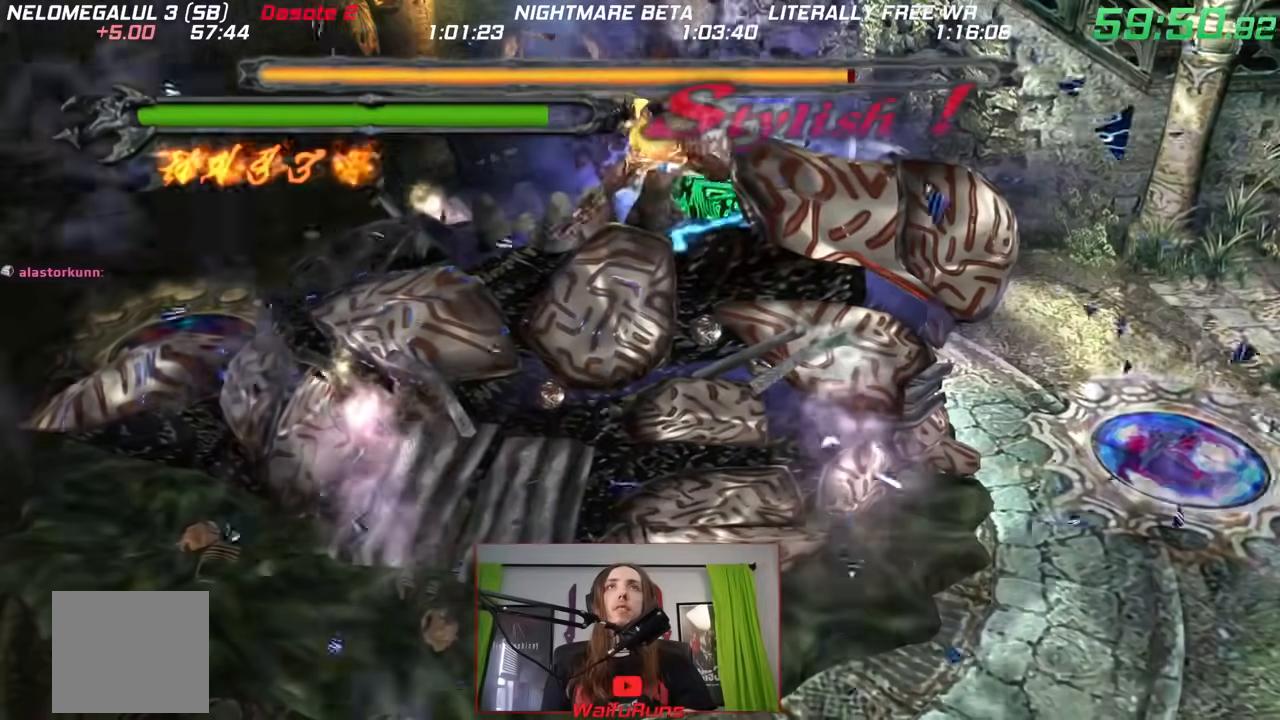
{"dt_ms": 500, "buttons": ["X"], "left_stick": "center", "right_stick": "center", "events": [[67, "X", "up"], [200, "X", "down"]]}
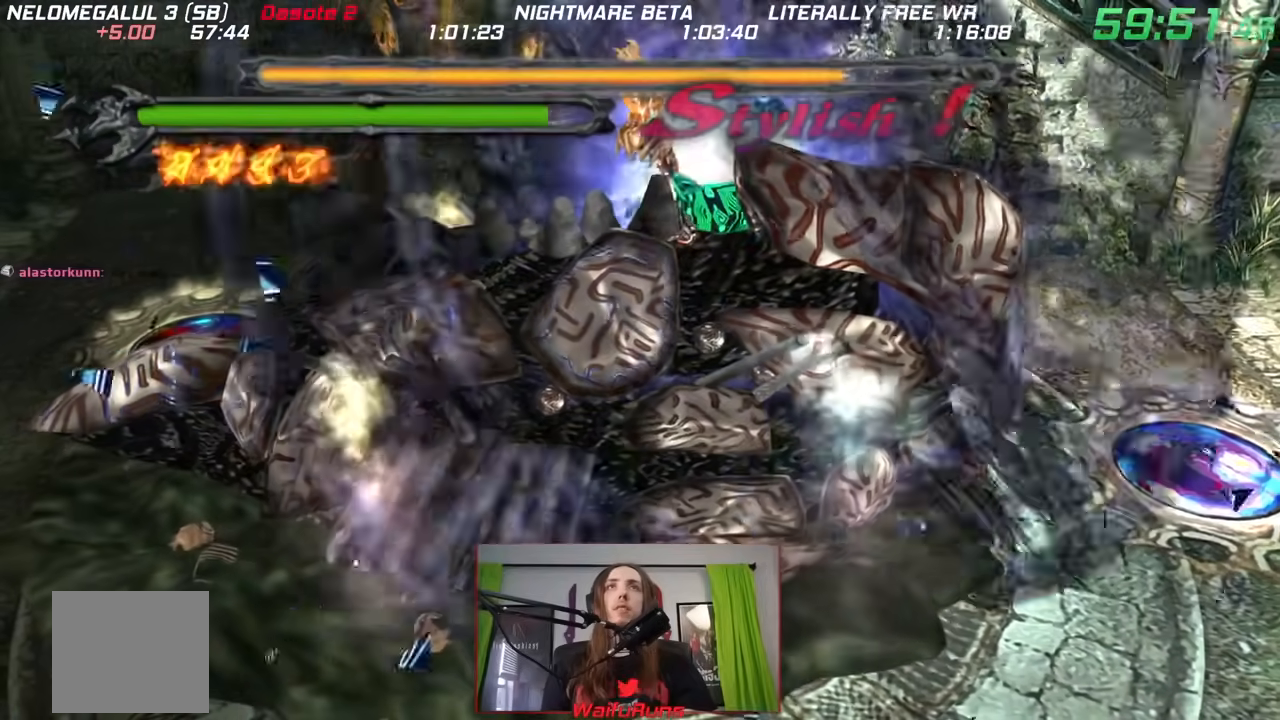
{"dt_ms": 500, "buttons": ["X"], "left_stick": "center", "right_stick": "center", "events": []}
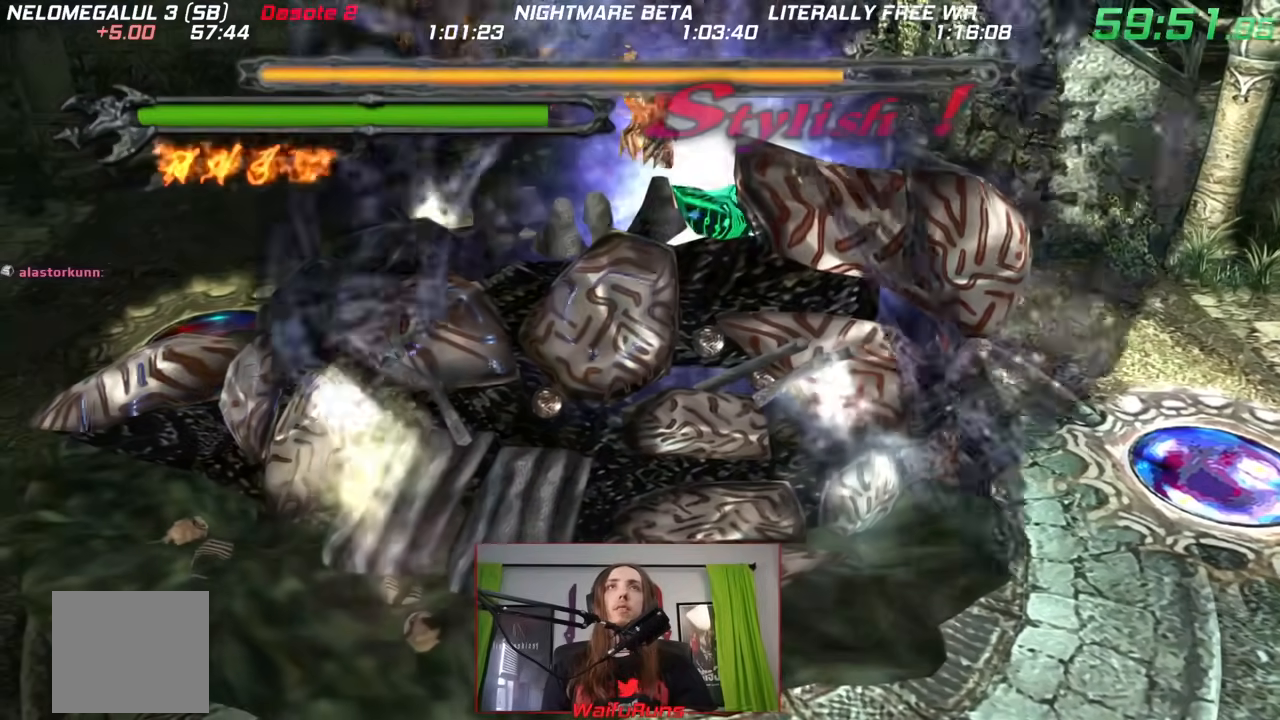
{"dt_ms": 500, "buttons": ["X"], "left_stick": "center", "right_stick": "center", "events": []}
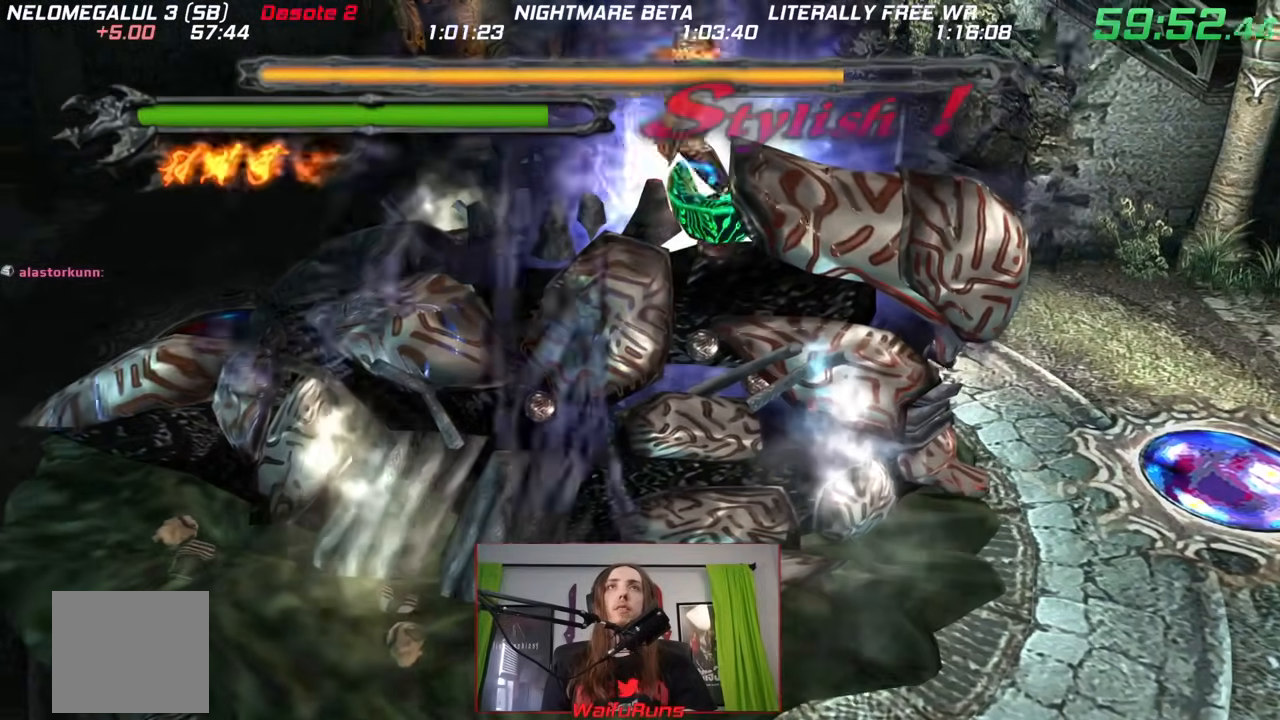
{"dt_ms": 500, "buttons": ["X"], "left_stick": "center", "right_stick": "center", "events": [[217, "X", "up"], [267, "X", "down"]]}
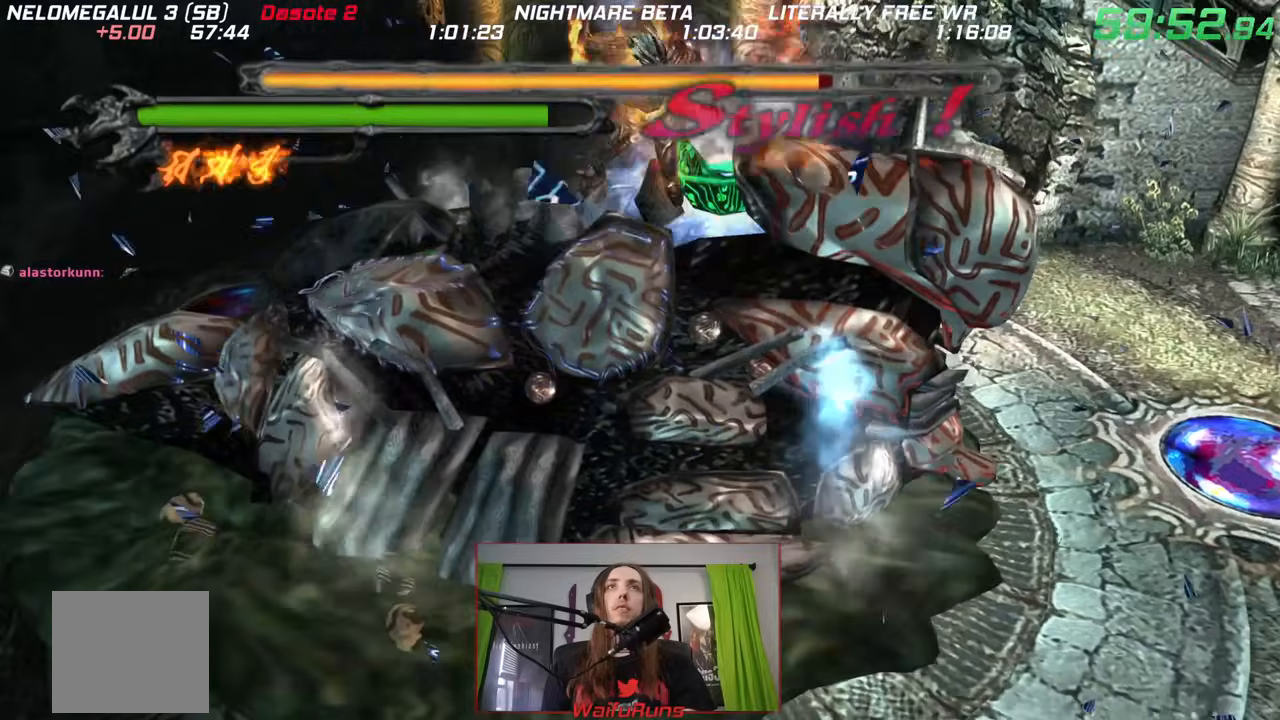
{"dt_ms": 500, "buttons": ["X"], "left_stick": "center", "right_stick": "center", "events": []}
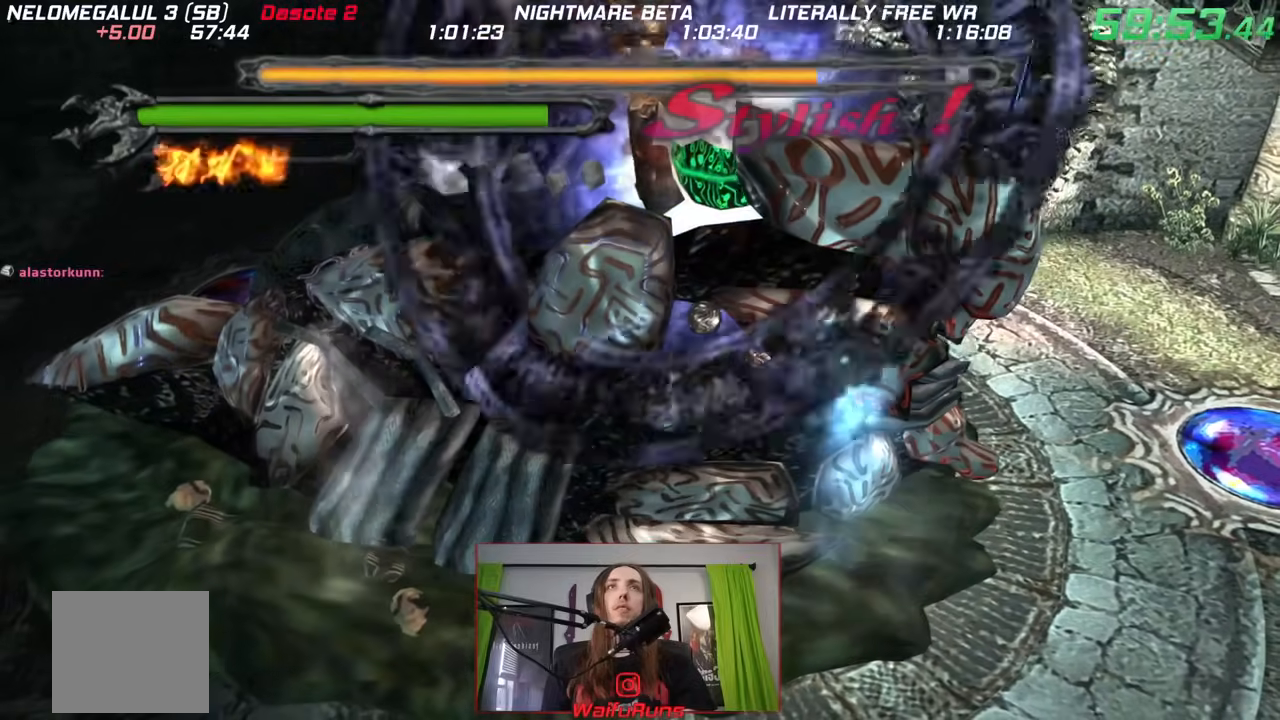
{"dt_ms": 500, "buttons": ["X"], "left_stick": "center", "right_stick": "center", "events": []}
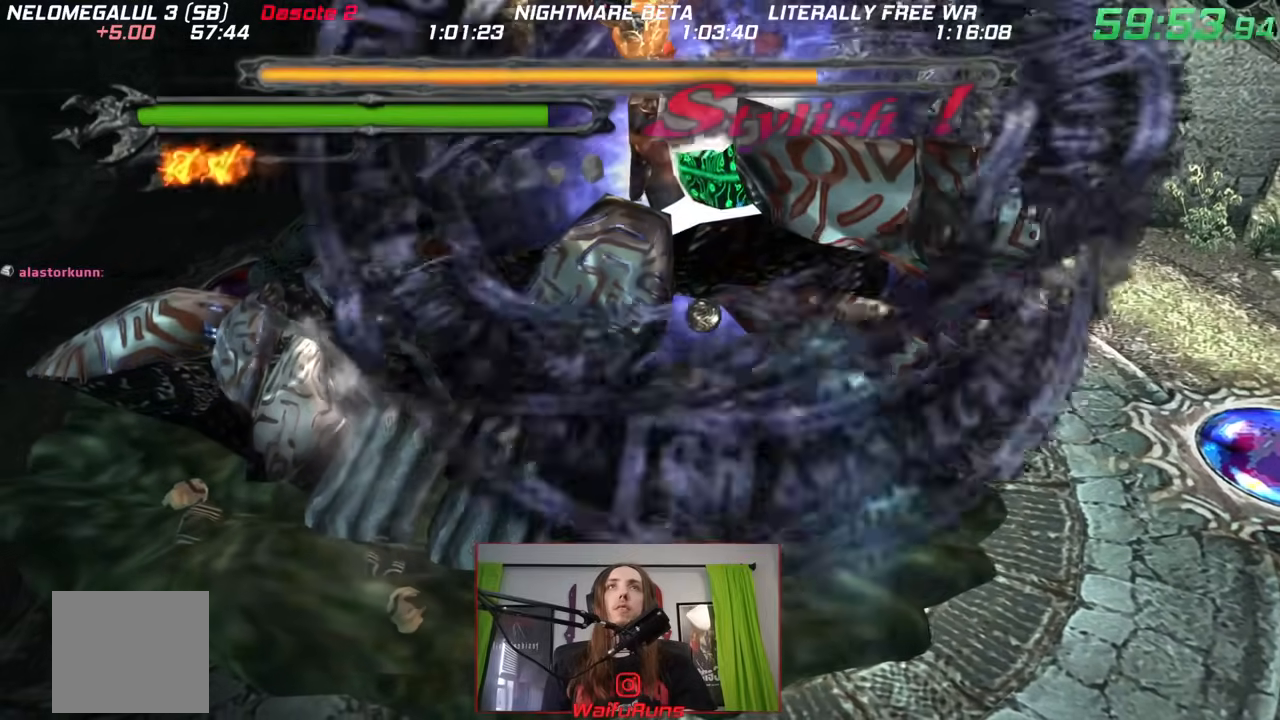
{"dt_ms": 500, "buttons": ["X"], "left_stick": "center", "right_stick": "center", "events": []}
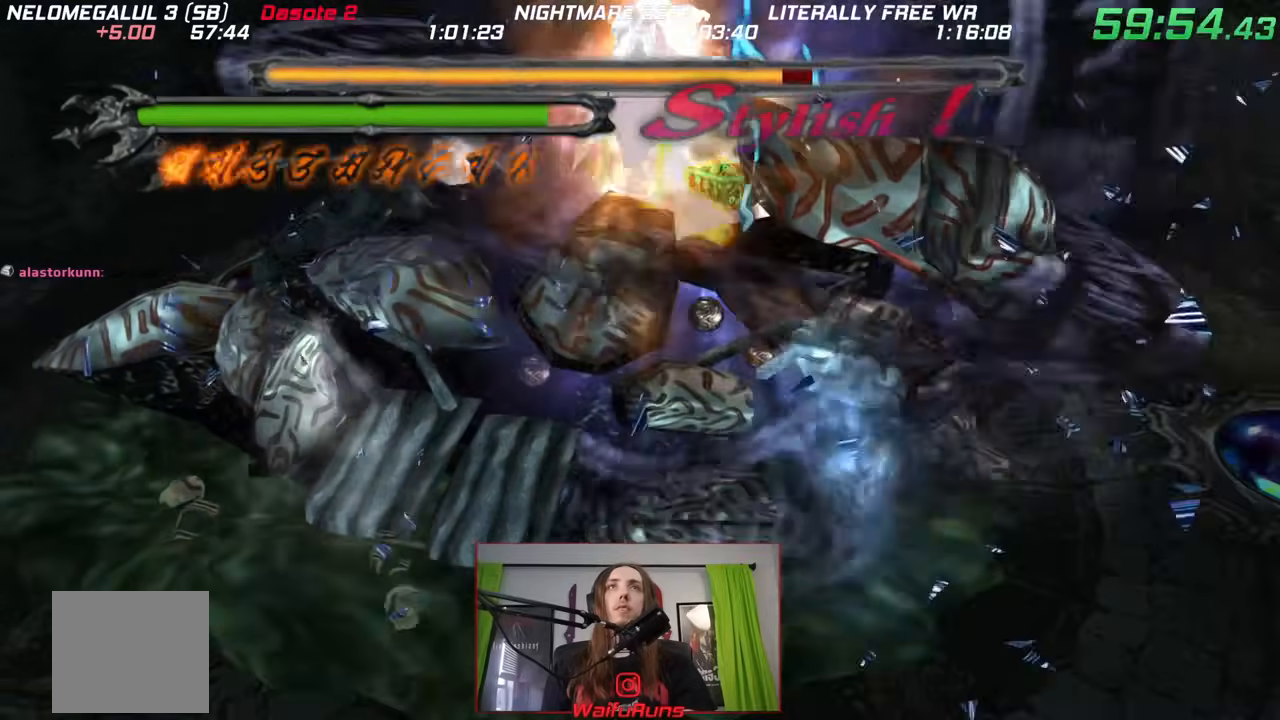
{"dt_ms": 500, "buttons": [], "left_stick": "center", "right_stick": "center", "events": [[100, "X", "up"], [267, "R2", "down"], [383, "R2", "up"], [450, "R2", "down"], [500, "R2", "up"]]}
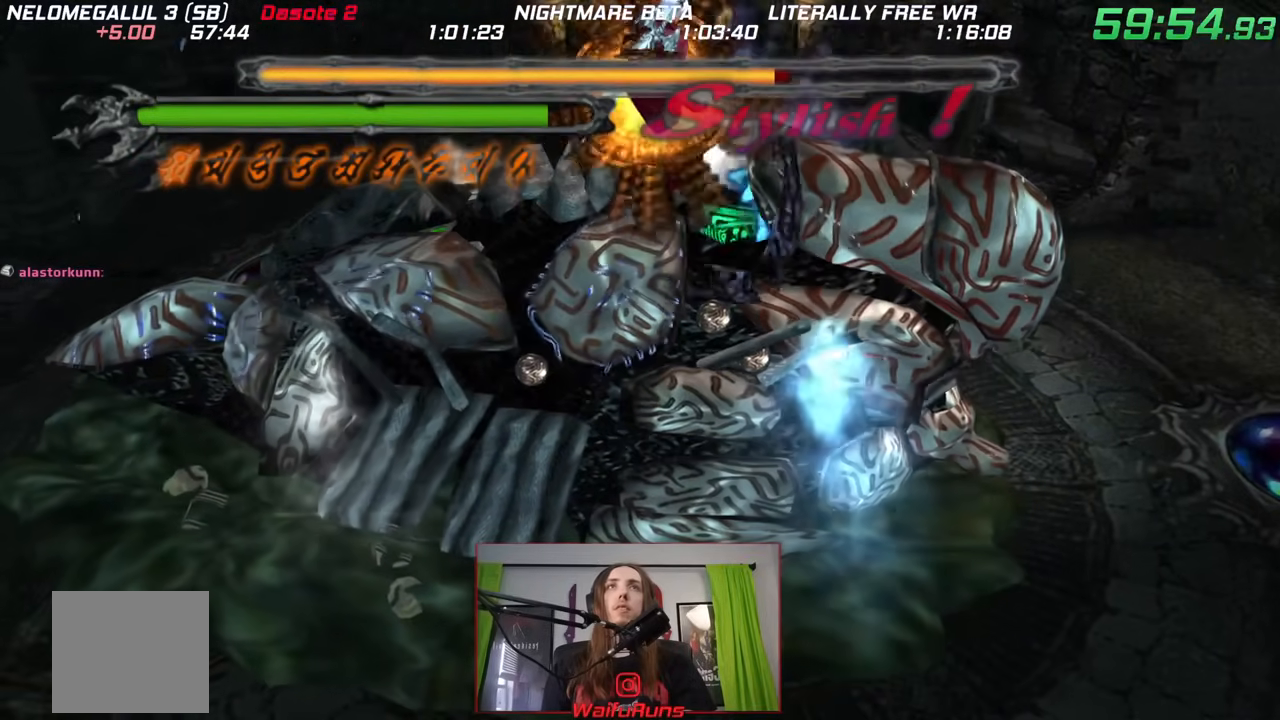
{"dt_ms": 500, "buttons": [], "left_stick": "center", "right_stick": "center", "events": [[83, "R2", "down"], [133, "R2", "up"]]}
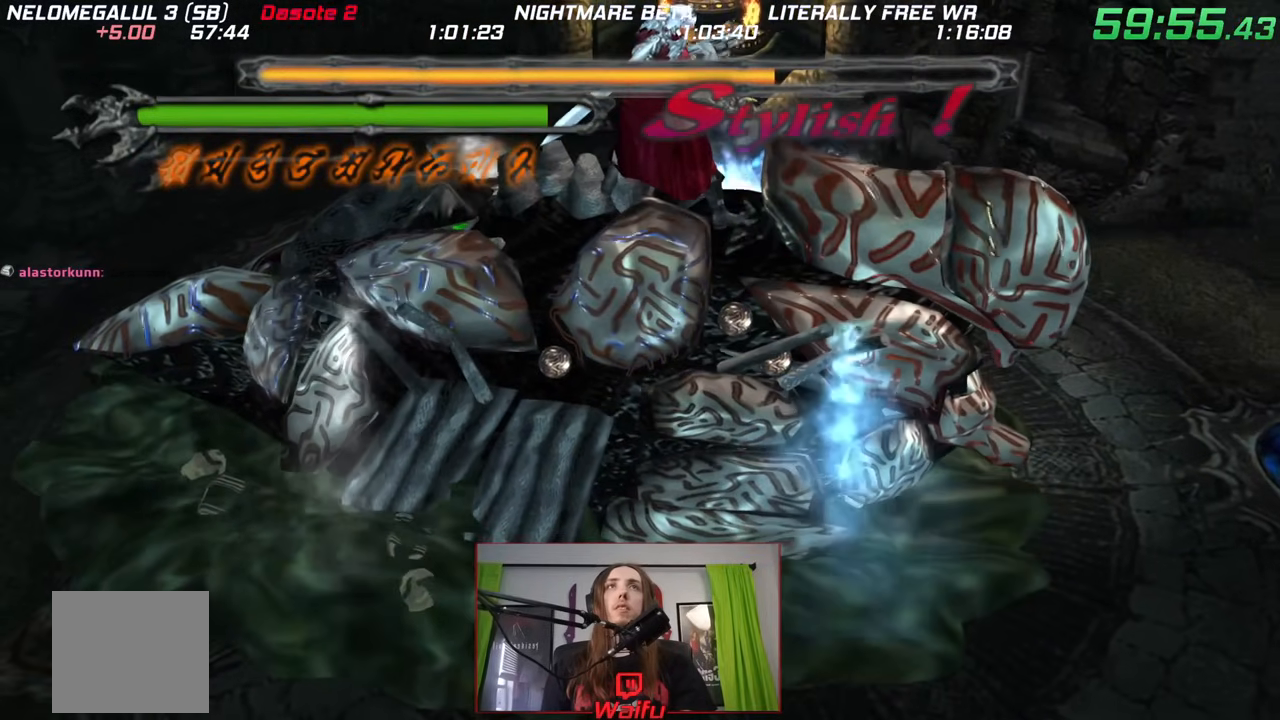
{"dt_ms": 500, "buttons": [], "left_stick": "right", "right_stick": "center", "events": [[433, "left_stick", "right"]]}
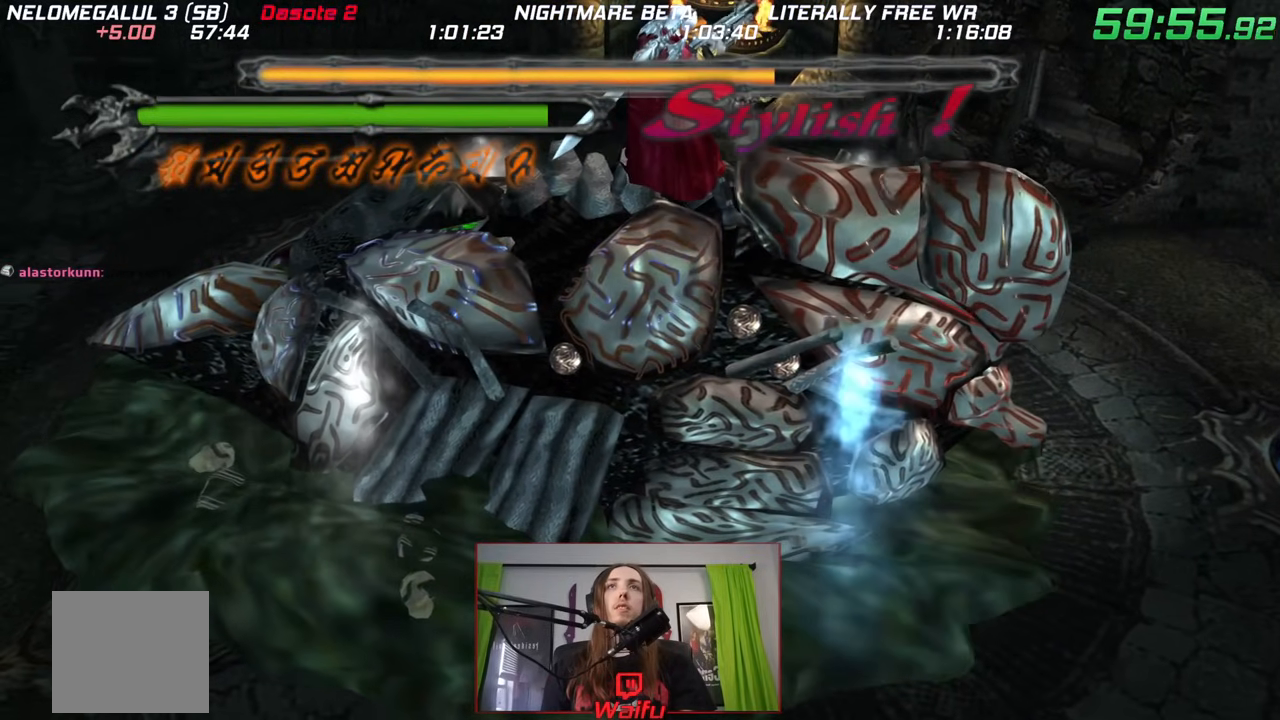
{"dt_ms": 500, "buttons": [], "left_stick": "right", "right_stick": "center", "events": [[217, "Y", "down"], [467, "Y", "up"]]}
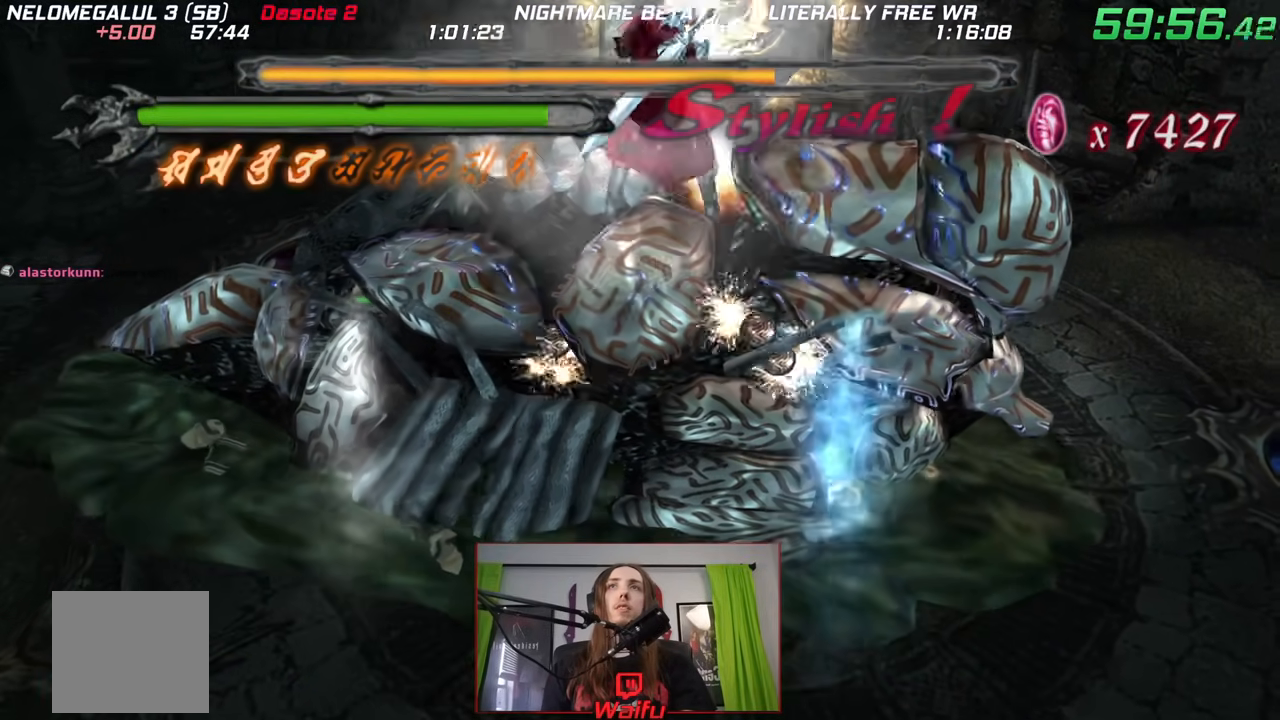
{"dt_ms": 500, "buttons": ["B"], "left_stick": "right", "right_stick": "center"}
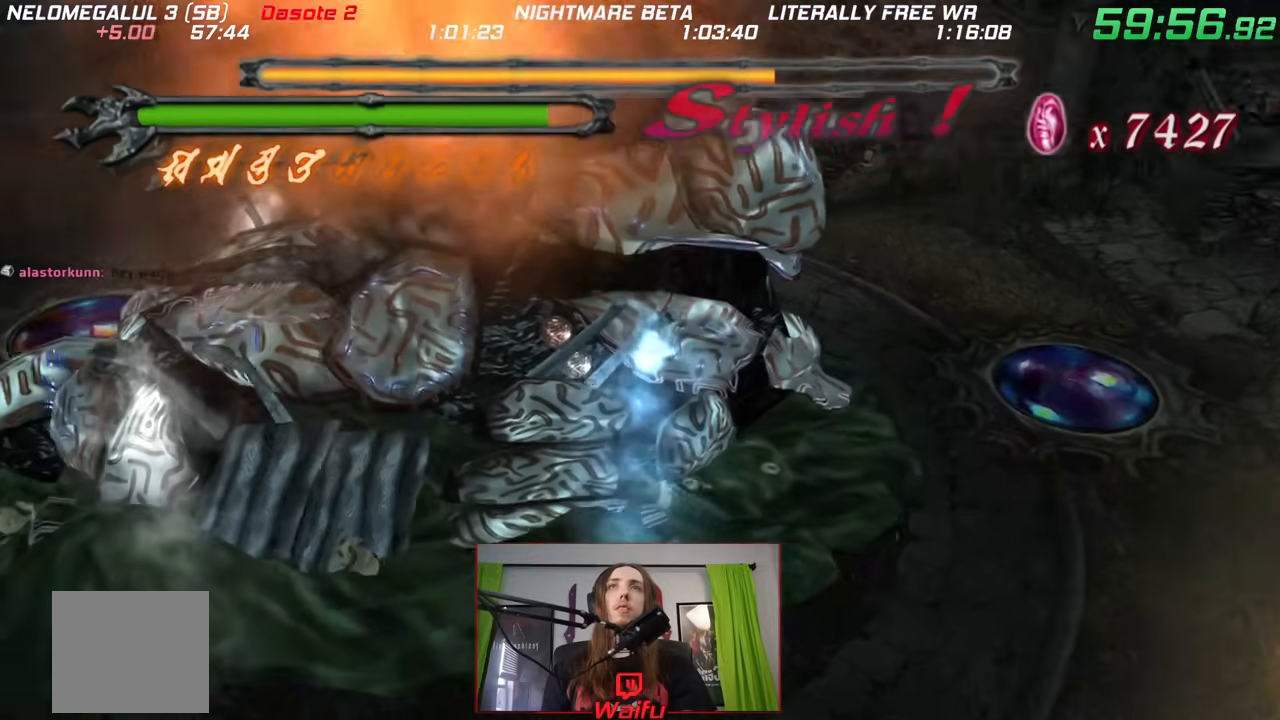
{"dt_ms": 500, "buttons": [], "left_stick": "up-right", "right_stick": "center", "events": [[417, "B", "up"], [433, "left_stick", "up-right"]]}
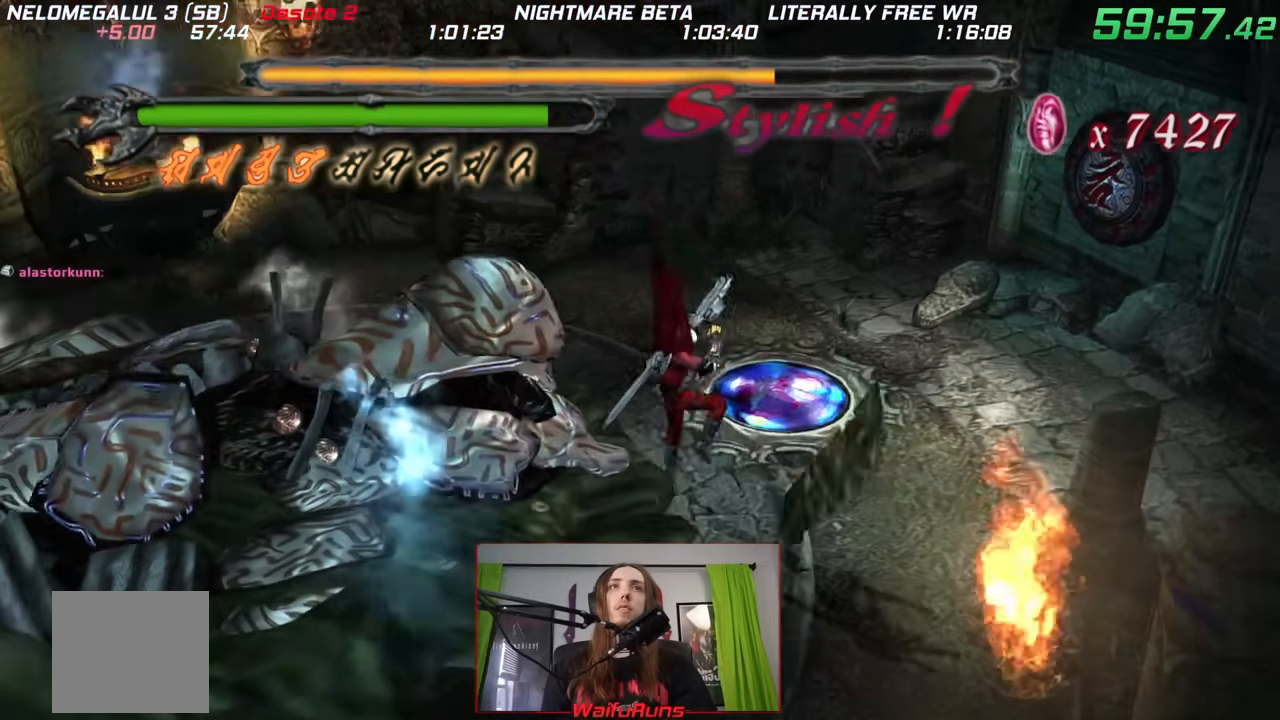
{"dt_ms": 500, "buttons": ["B"], "left_stick": "up-right", "right_stick": "center"}
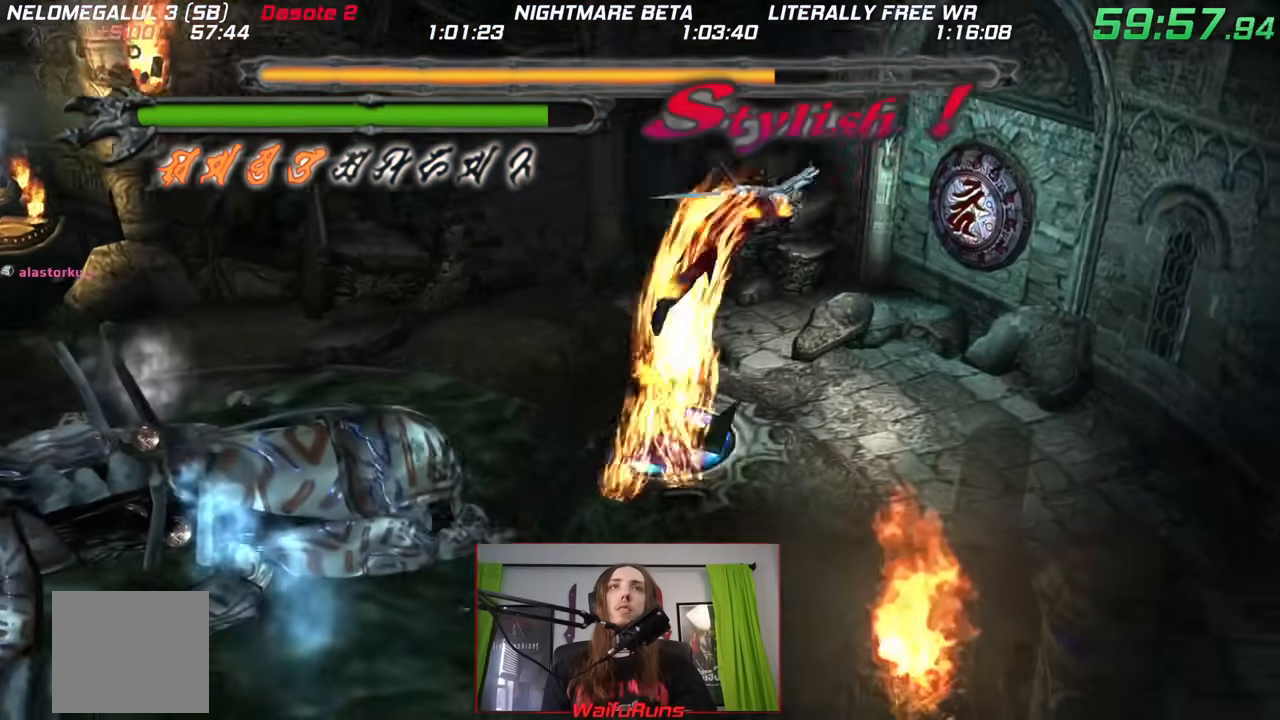
{"dt_ms": 1000, "buttons": ["X"], "left_stick": "up-right", "right_stick": "center"}
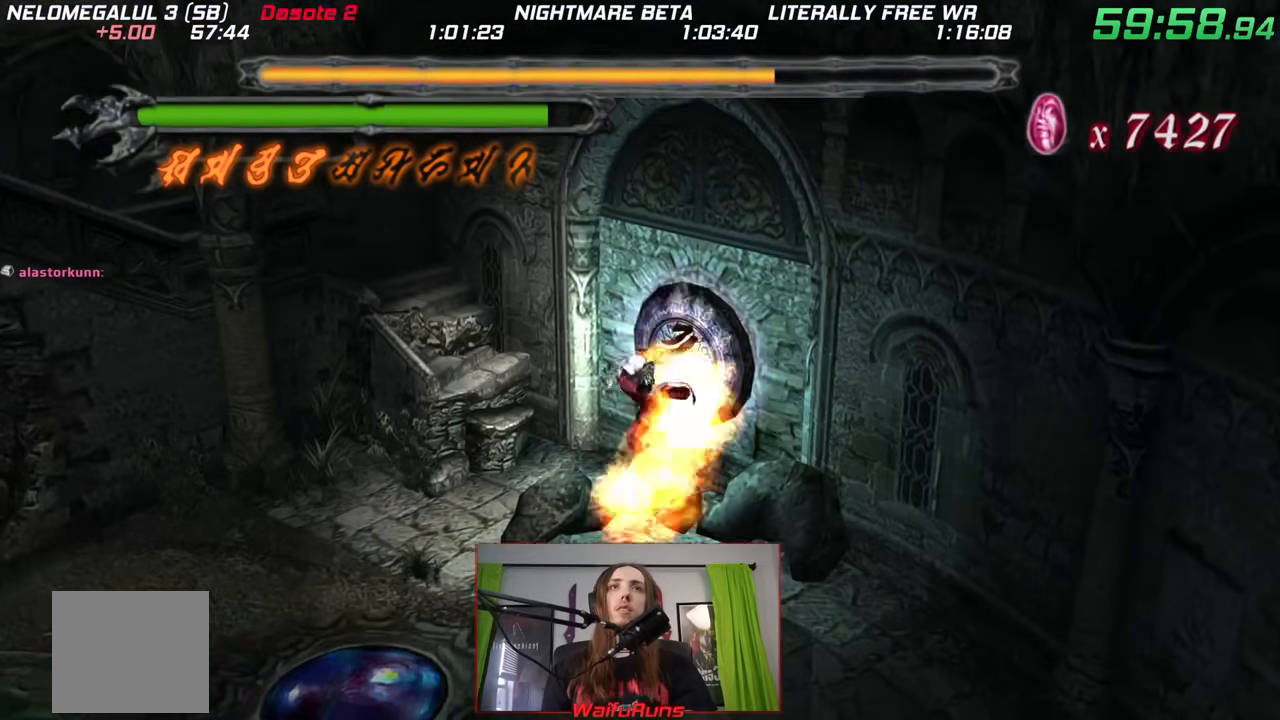
{"dt_ms": 500, "buttons": [], "left_stick": "up-right", "right_stick": "center", "events": [[50, "X", "up"], [133, "X", "down"], [217, "X", "up"], [300, "X", "down"], [383, "X", "up"]]}